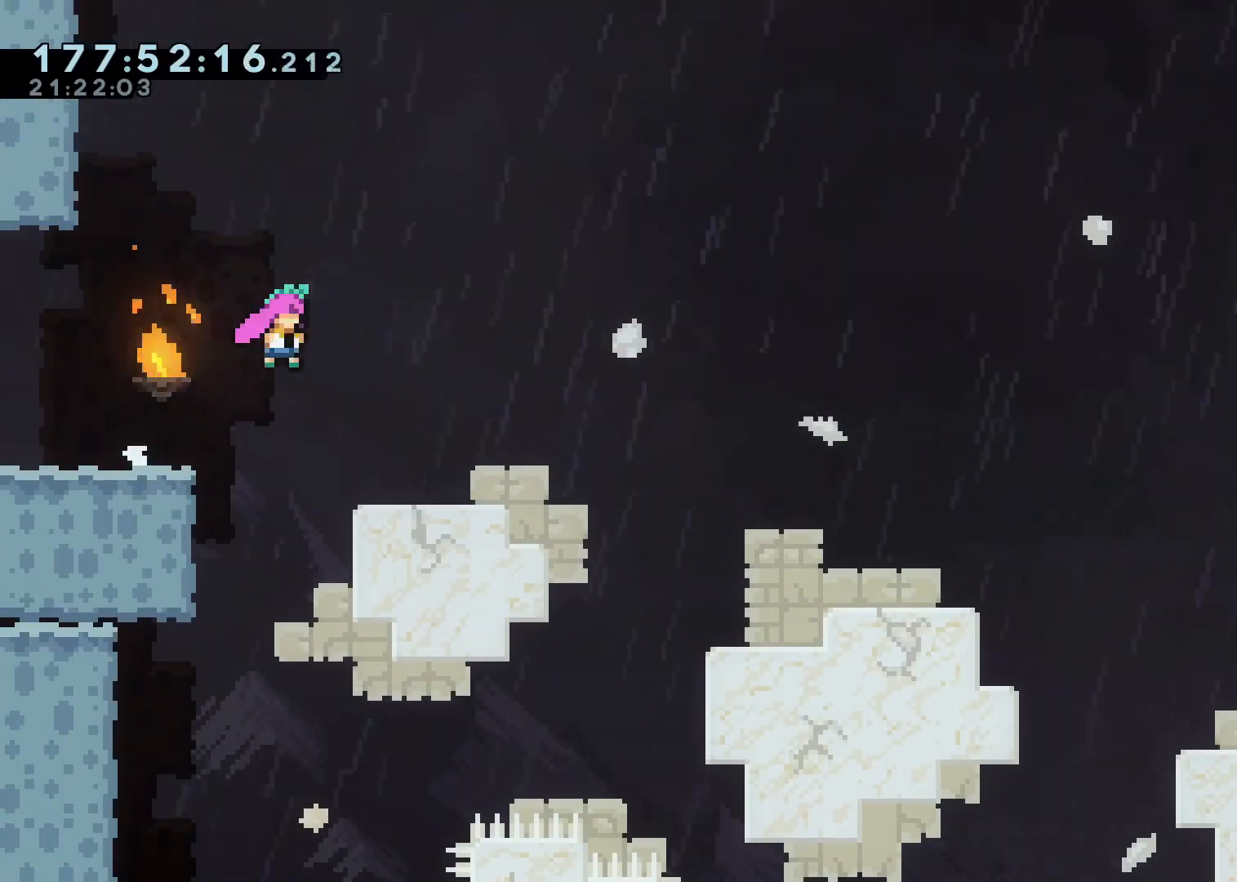
Gameplay with a controller (Xbox layout); each line is a JSON object with the inputs held at the frame after it (dt_ms = milliseconds from this image to that frame). "events" lists button and stick changes between this image and that frame as [ms after this image, input, new state], when the widget could be followed in between.
{"dt_ms": 1000, "buttons": ["A"], "left_stick": "right", "right_stick": "center"}
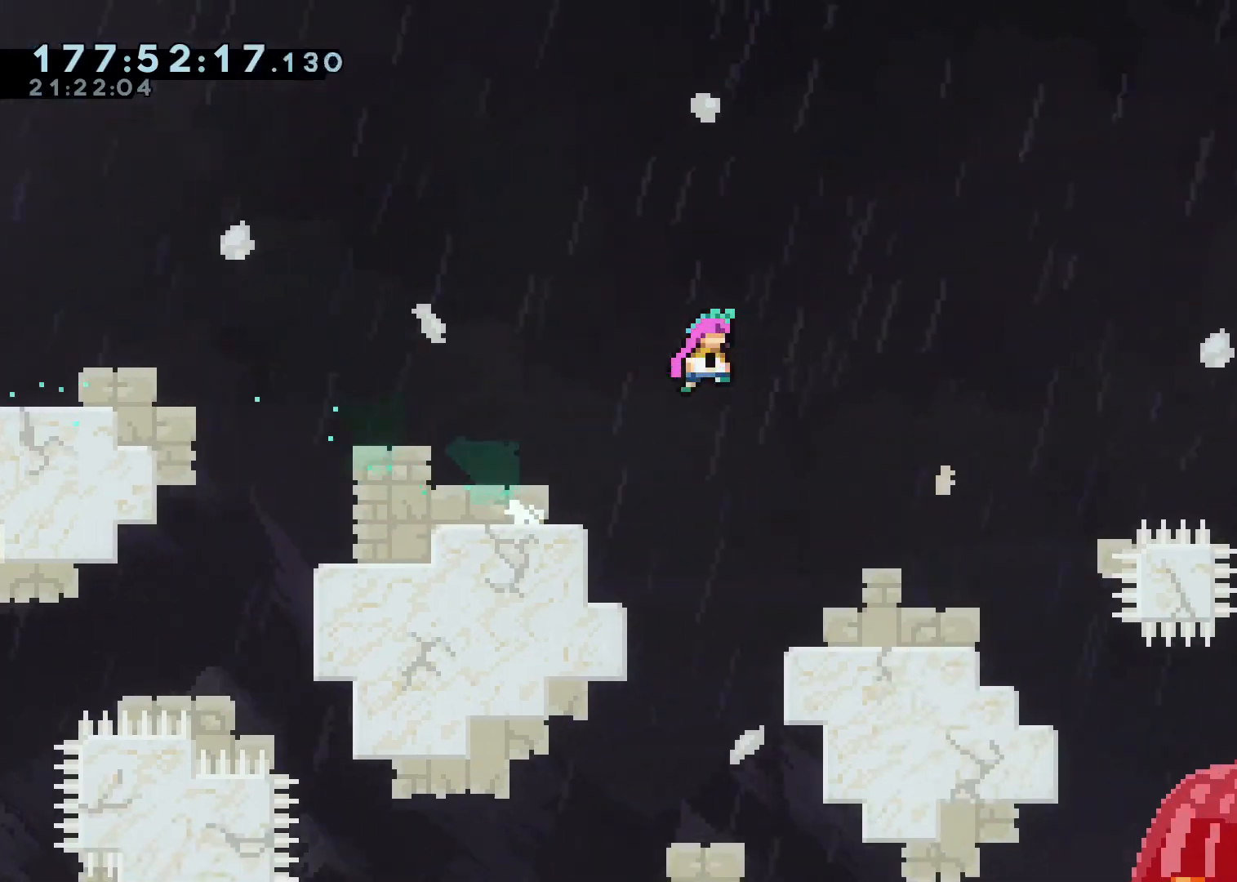
{"dt_ms": 500, "buttons": [], "left_stick": "center", "right_stick": "center", "events": [[300, "left_stick", "center"], [350, "A", "up"]]}
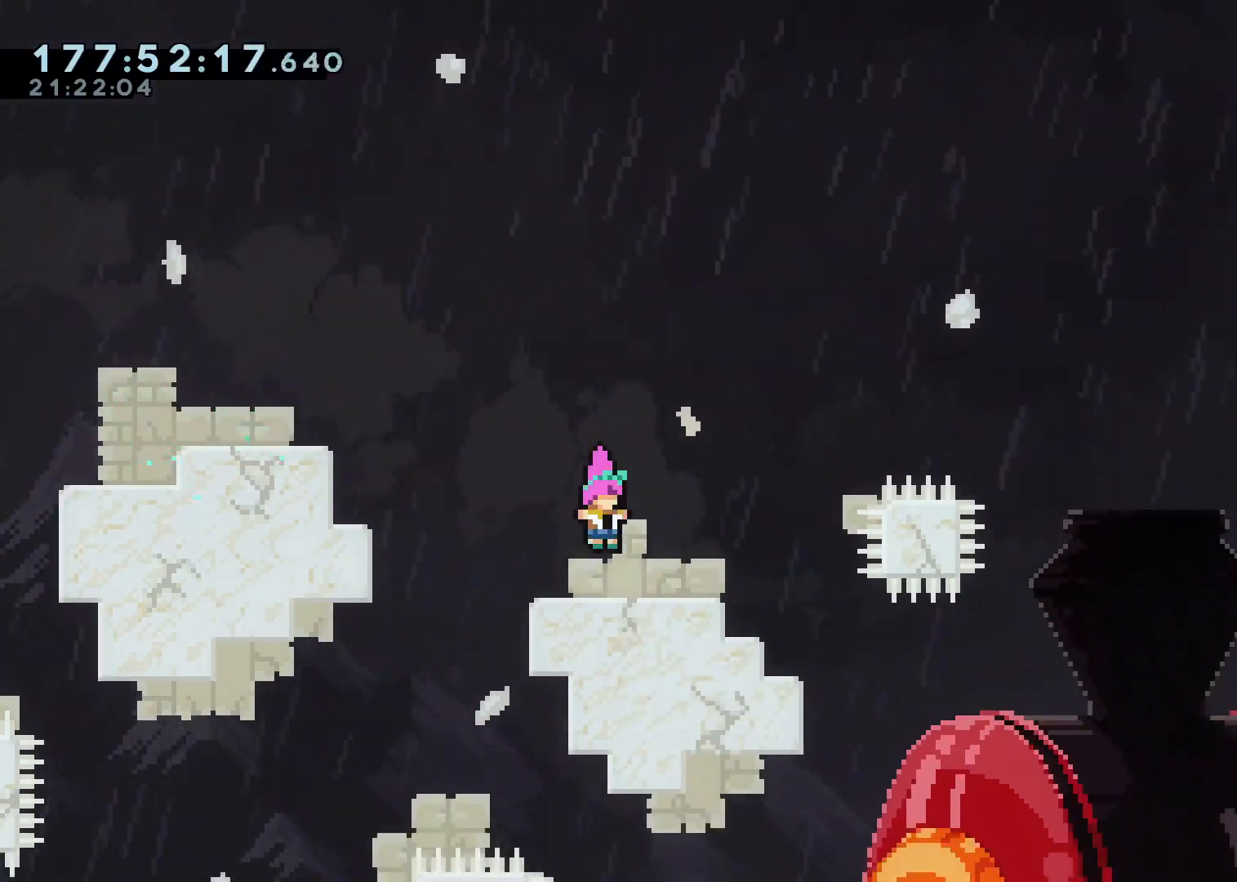
{"dt_ms": 500, "buttons": ["A"], "left_stick": "up-right", "right_stick": "center", "events": [[100, "left_stick", "right"], [233, "A", "down"], [417, "left_stick", "up-right"]]}
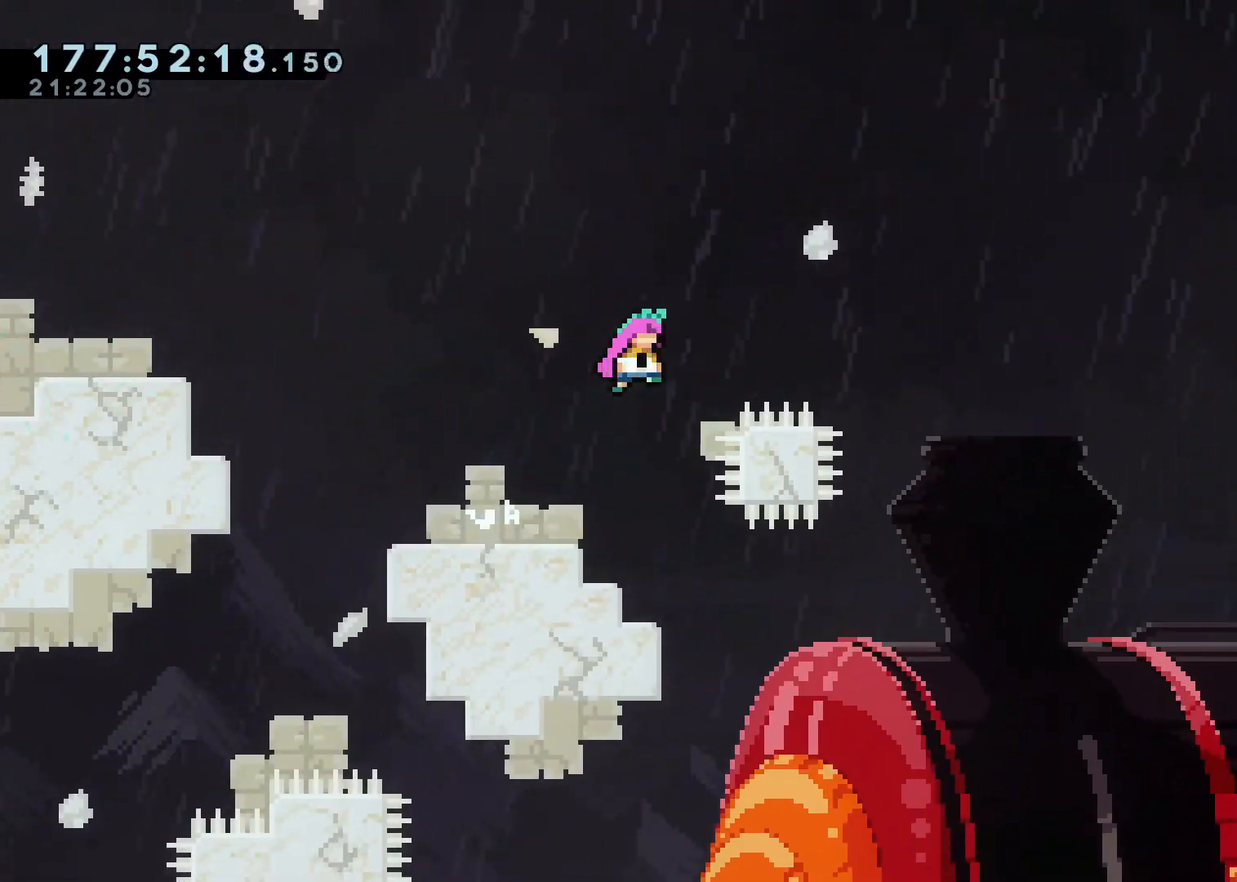
{"dt_ms": 500, "buttons": [], "left_stick": "up-right", "right_stick": "center", "events": [[133, "X", "down"], [317, "X", "up"], [333, "A", "up"]]}
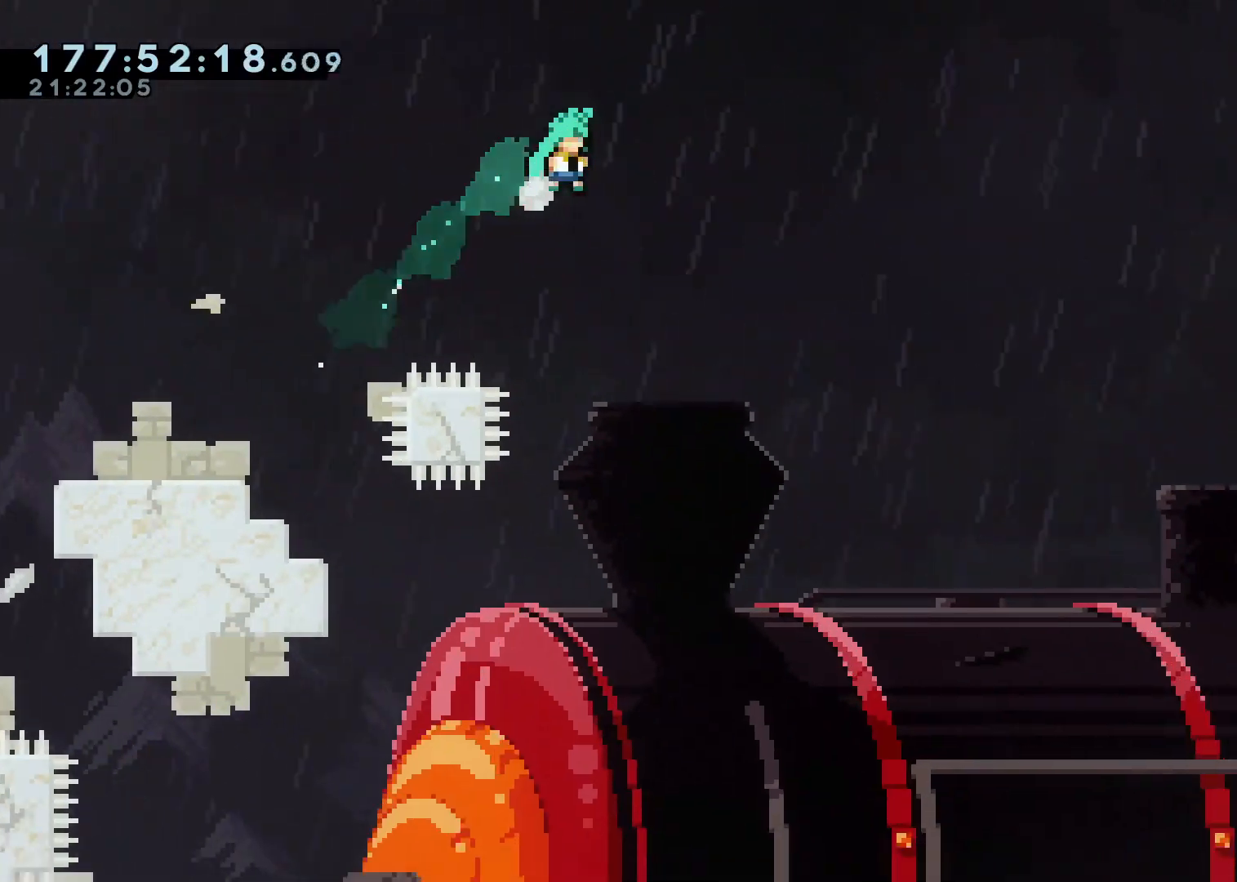
{"dt_ms": 500, "buttons": [], "left_stick": "center", "right_stick": "center", "events": [[167, "left_stick", "center"]]}
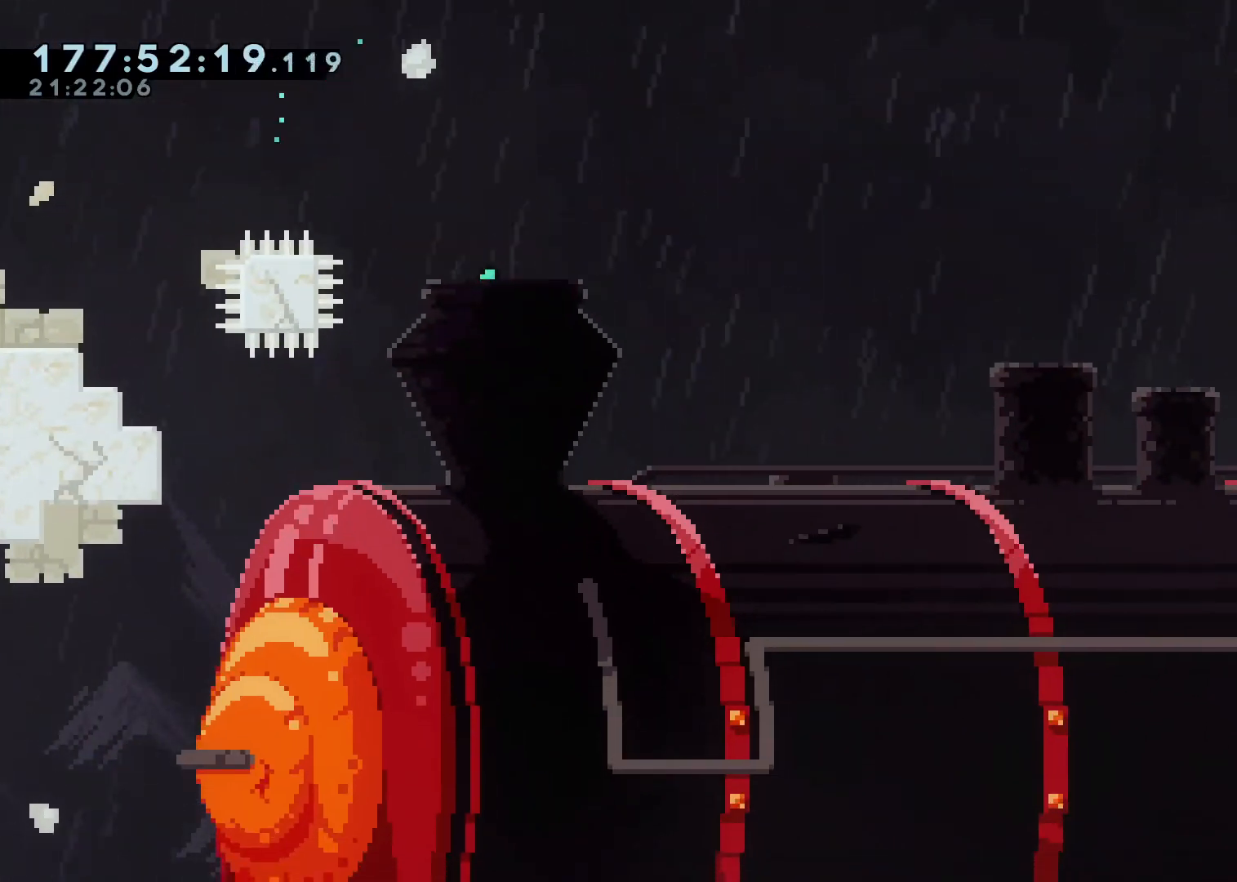
{"dt_ms": 500, "buttons": [], "left_stick": "center", "right_stick": "center", "events": []}
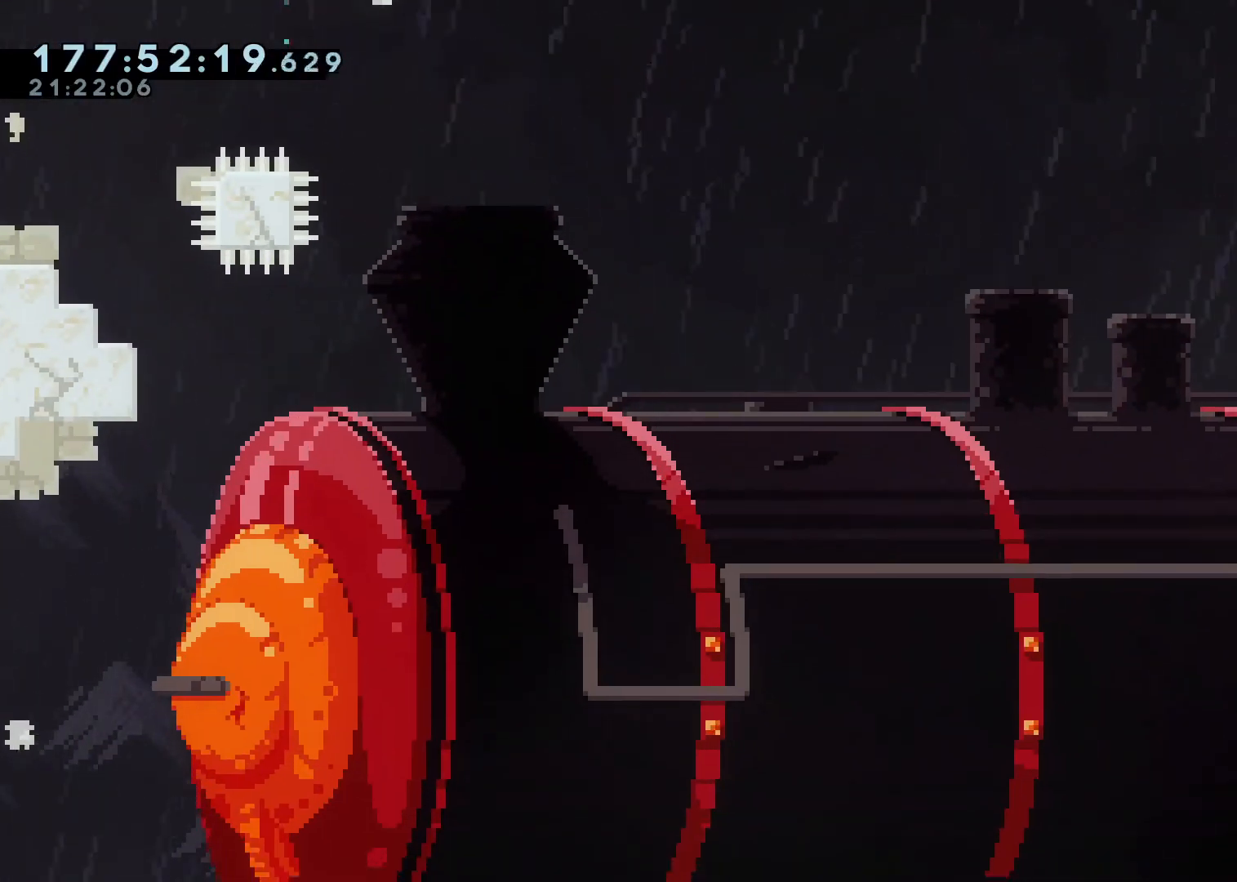
{"dt_ms": 500, "buttons": [], "left_stick": "center", "right_stick": "center", "events": []}
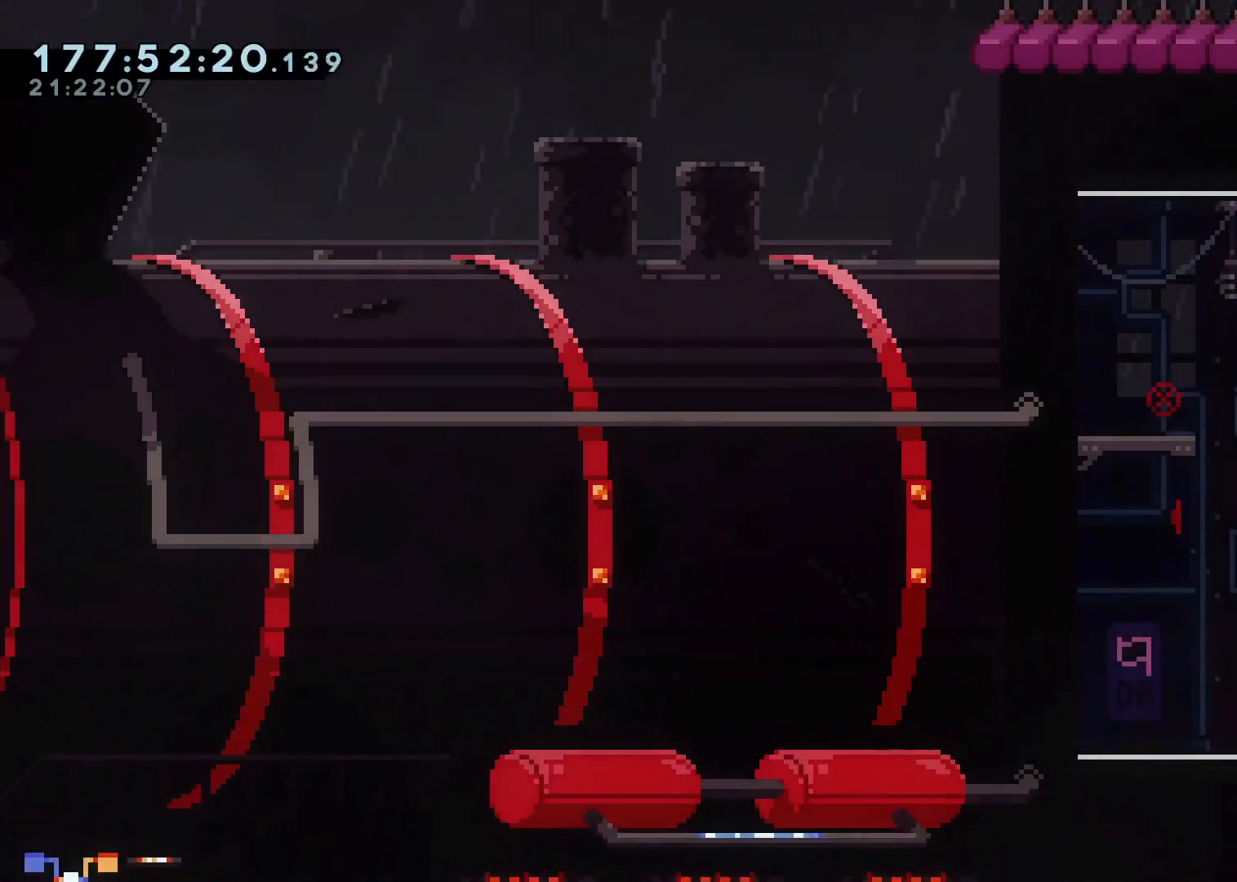
{"dt_ms": 500, "buttons": [], "left_stick": "right", "right_stick": "center", "events": [[83, "left_stick", "right"]]}
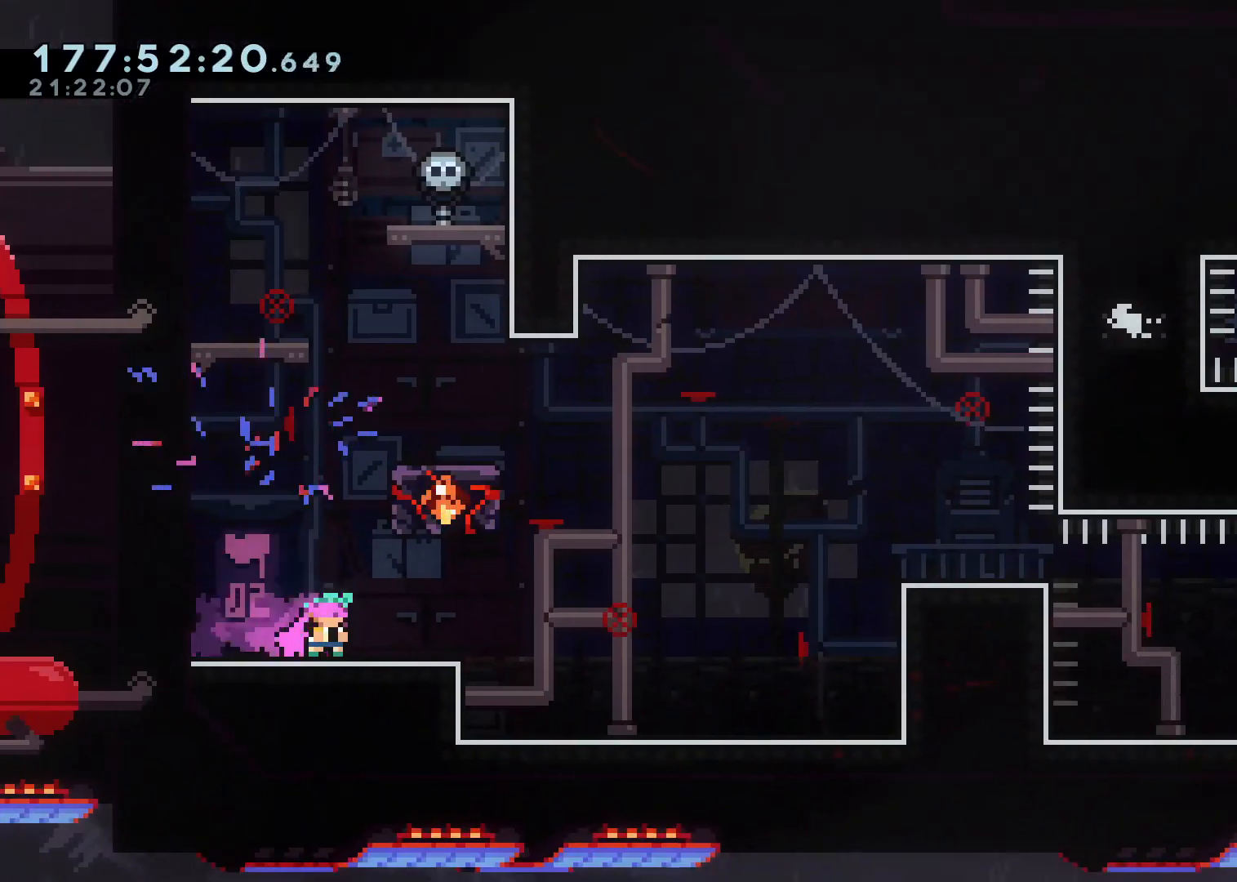
{"dt_ms": 500, "buttons": [], "left_stick": "center", "right_stick": "center", "events": [[33, "left_stick", "center"]]}